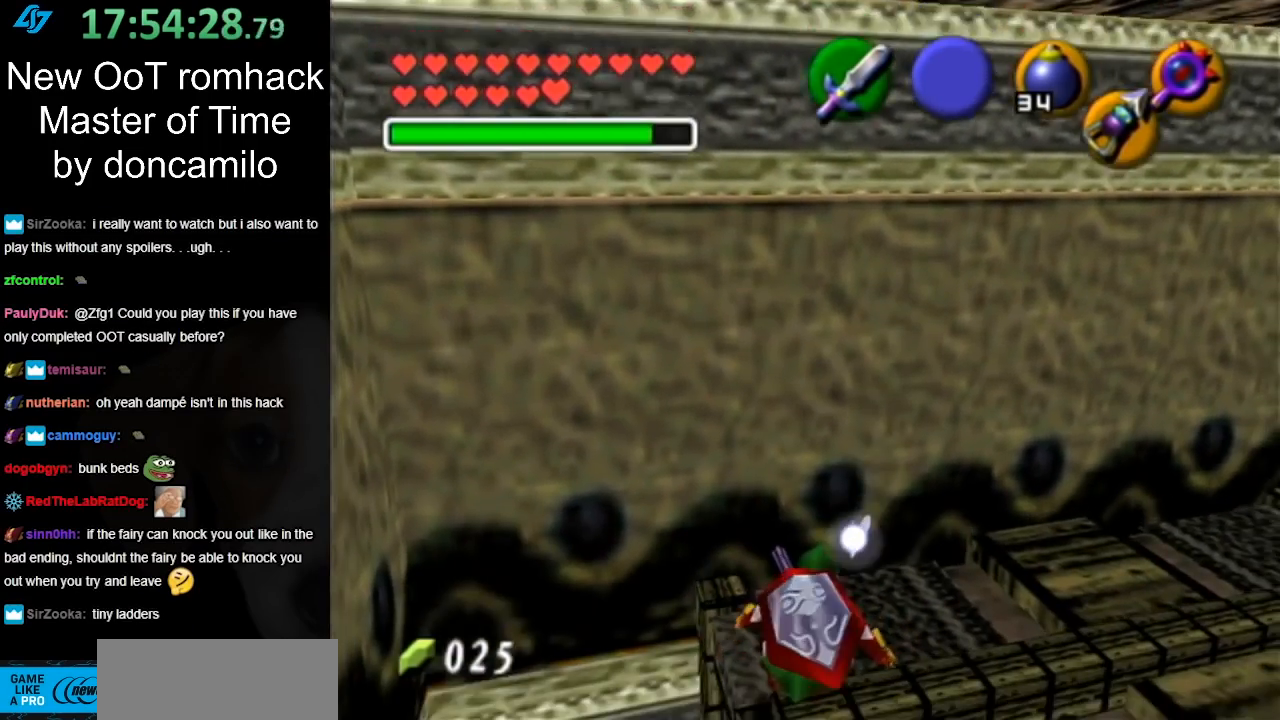
Gameplay with a controller (Nintendo layout); each line is a JSON object with the inputs held at the frame after it. "events" lists button and stick changes between this image and that frame as [ms after this image, input, new state], when the widget could be followed in between. Not read: L3 R3.
{"buttons": [], "left_stick": "up-left", "right_stick": "center", "events": [[117, "left_stick", "left"], [400, "left_stick", "up-left"]]}
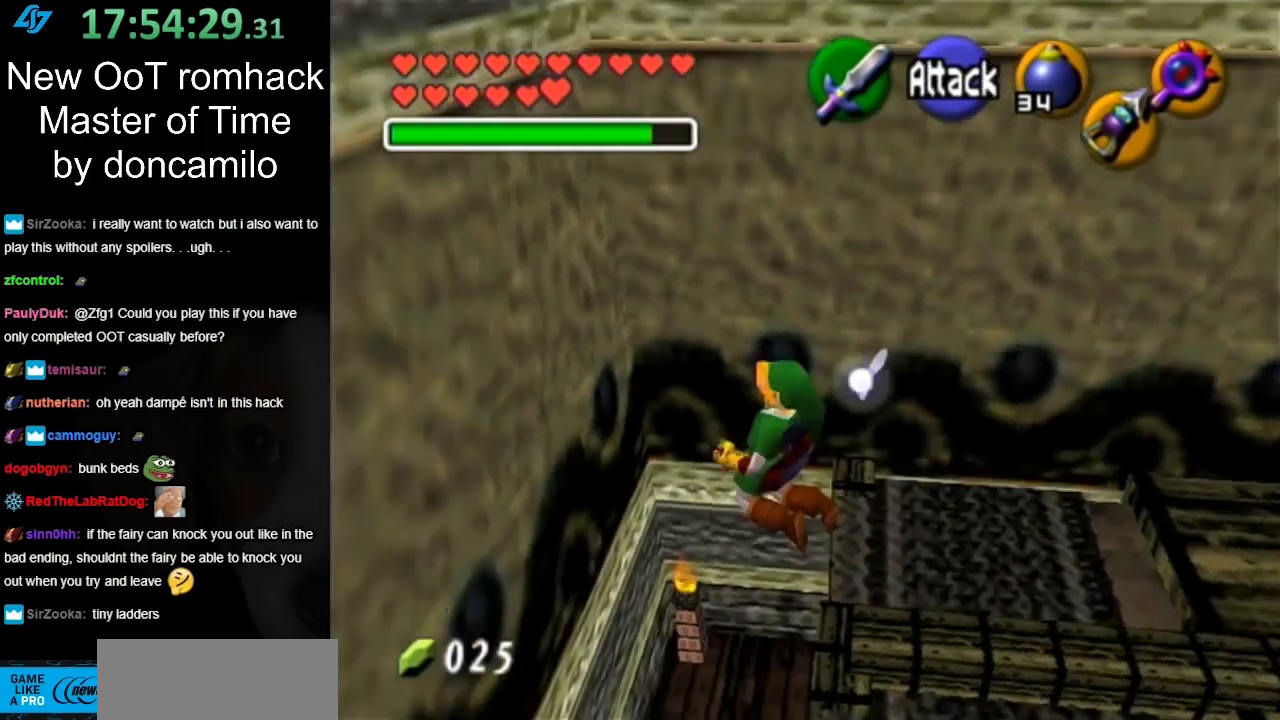
{"buttons": [], "left_stick": "down", "right_stick": "center", "events": [[267, "left_stick", "center"], [417, "left_stick", "down"]]}
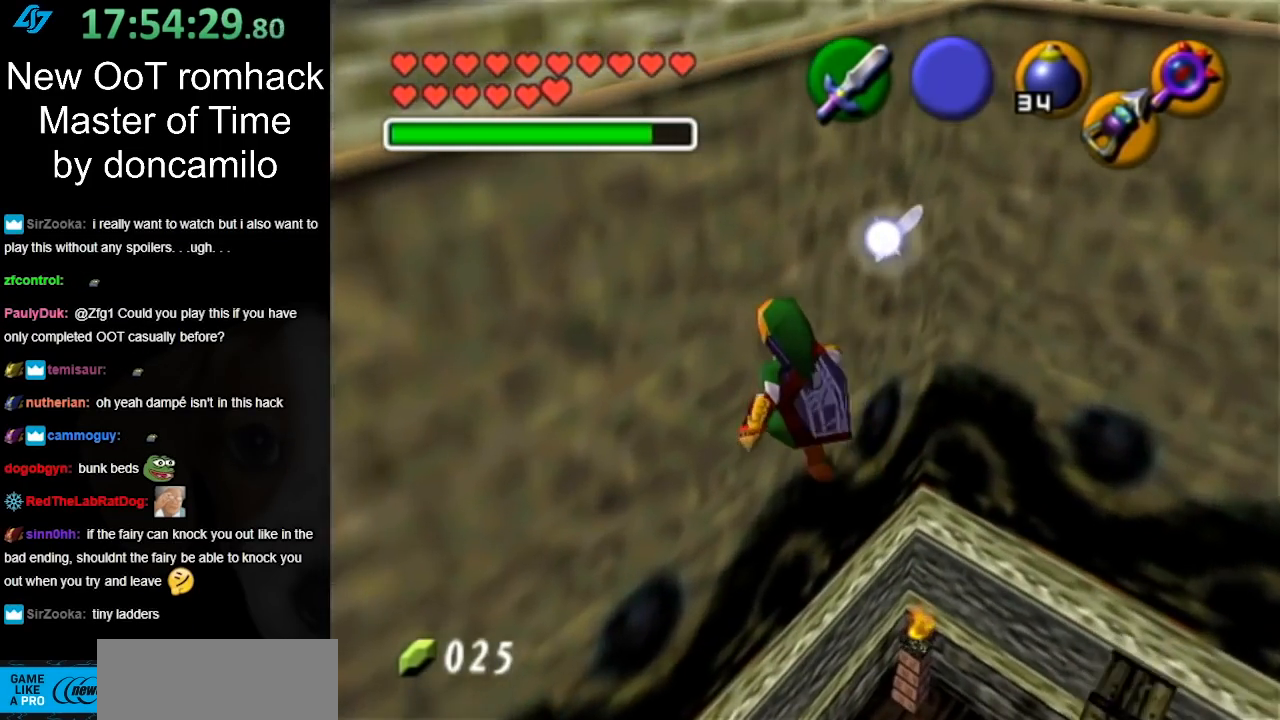
{"buttons": [], "left_stick": "center", "right_stick": "center", "events": [[367, "left_stick", "center"]]}
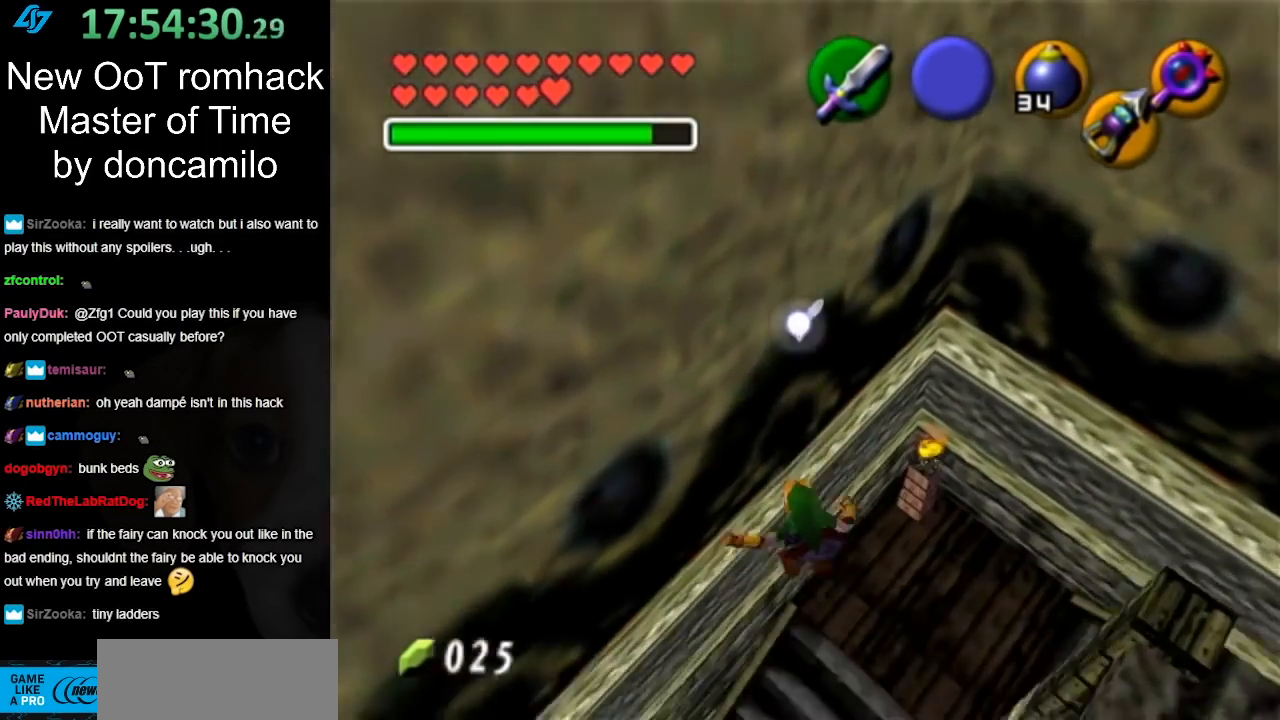
{"buttons": [], "left_stick": "down-left", "right_stick": "center", "events": [[450, "left_stick", "down-left"]]}
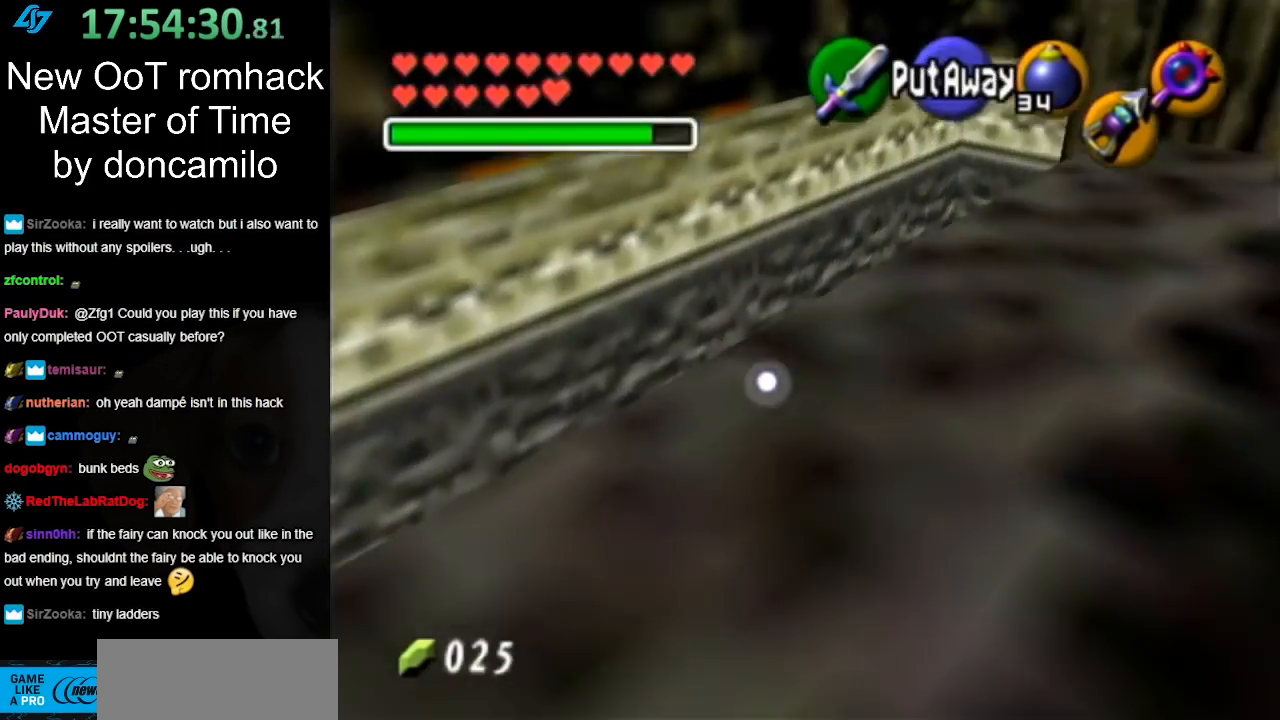
{"buttons": [], "left_stick": "up", "right_stick": "center", "events": [[83, "L1", "down"], [117, "left_stick", "center"], [267, "L1", "up"], [383, "left_stick", "up"]]}
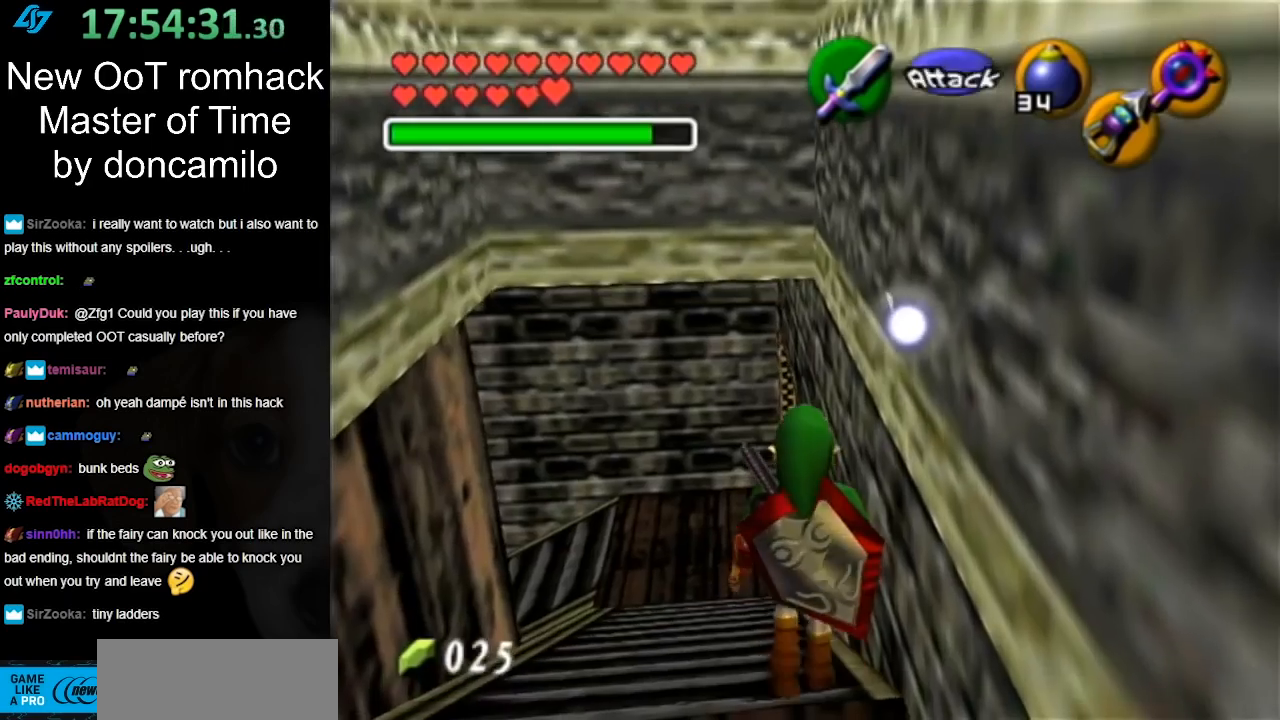
{"buttons": ["A"], "left_stick": "up", "right_stick": "center", "events": [[300, "A", "down"], [400, "A", "up"], [483, "A", "down"]]}
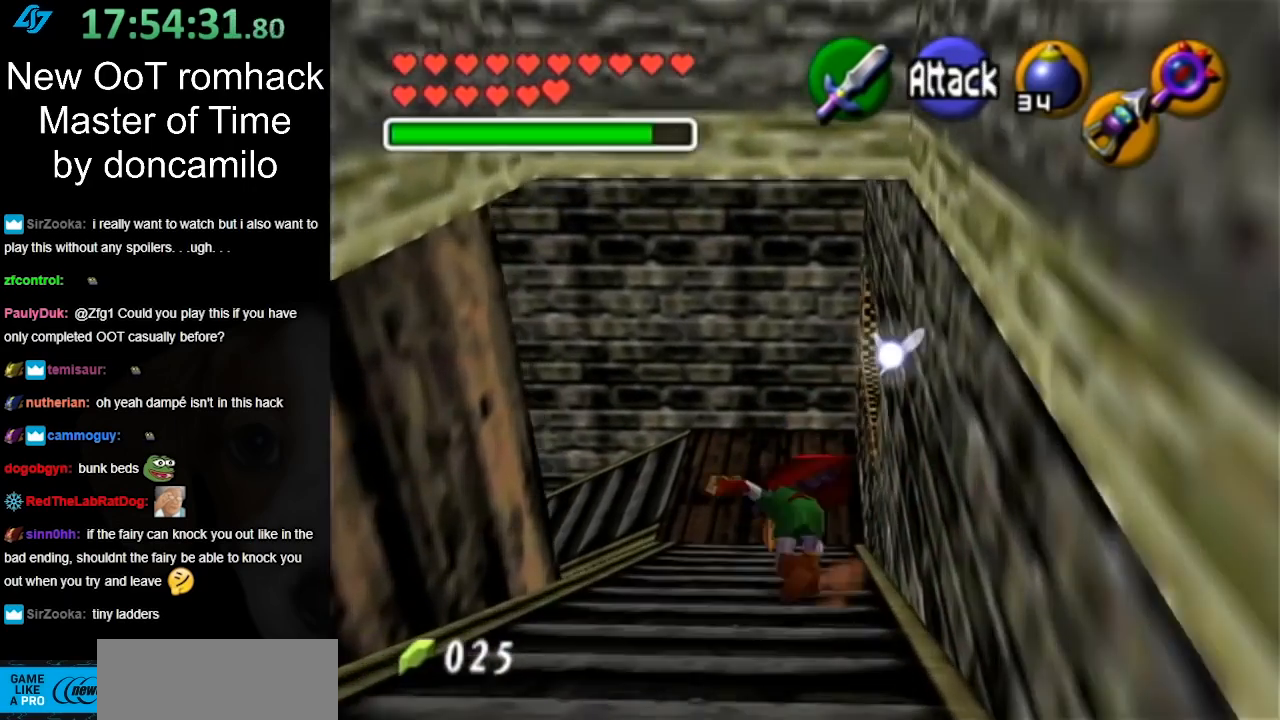
{"buttons": [], "left_stick": "up-left", "right_stick": "center", "events": [[83, "A", "up"], [333, "left_stick", "up-left"]]}
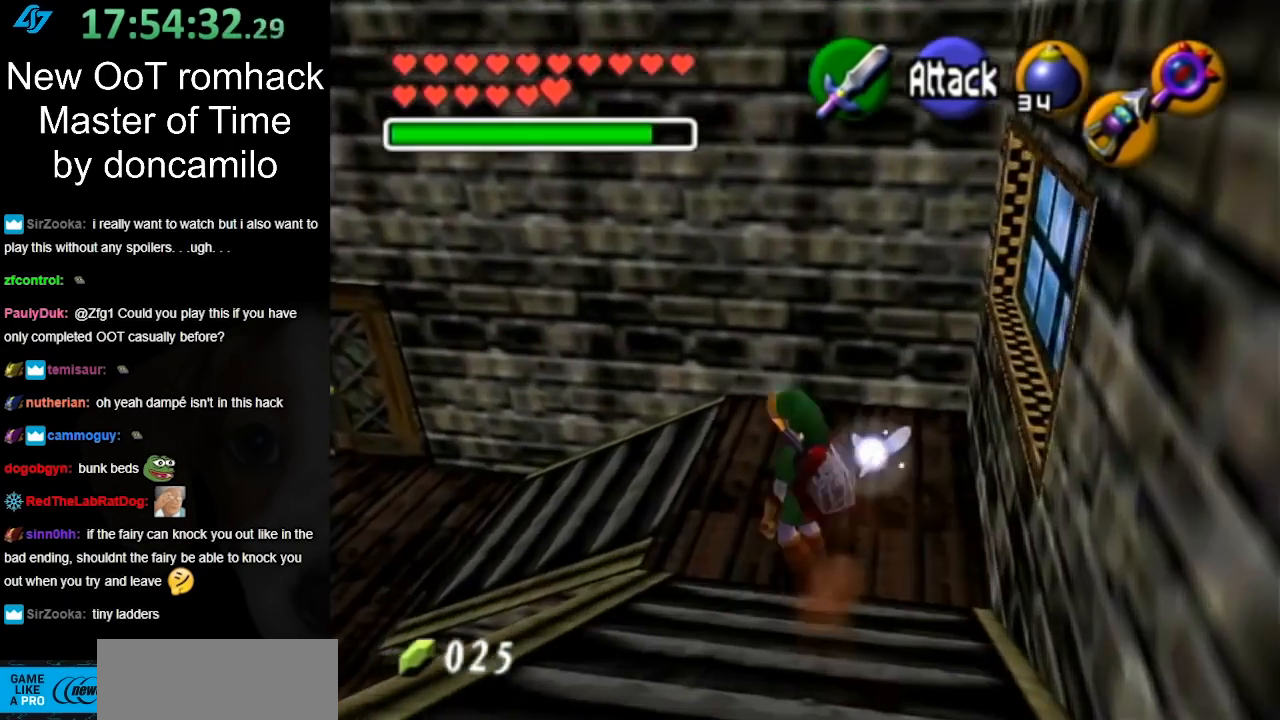
{"buttons": [], "left_stick": "up-left", "right_stick": "center", "events": [[50, "left_stick", "left"], [200, "A", "down"], [333, "A", "up"], [500, "left_stick", "up-left"]]}
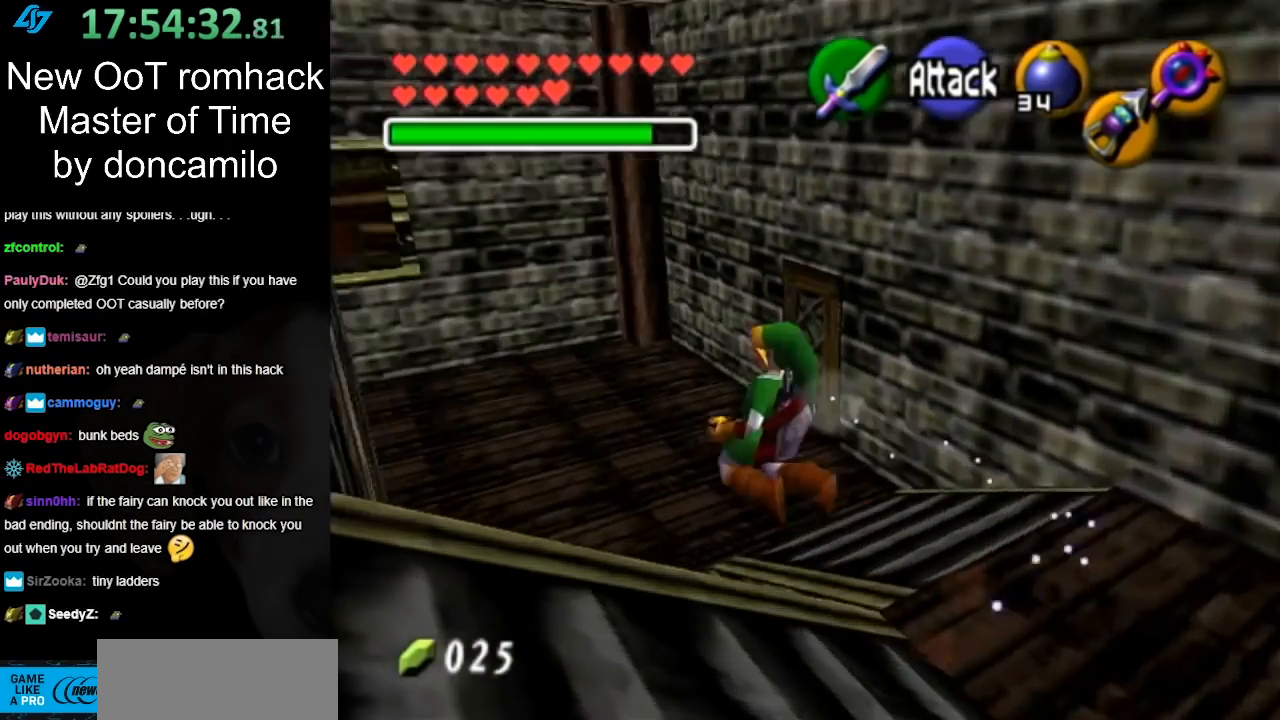
{"buttons": [], "left_stick": "up-right", "right_stick": "center", "events": [[200, "left_stick", "up-right"]]}
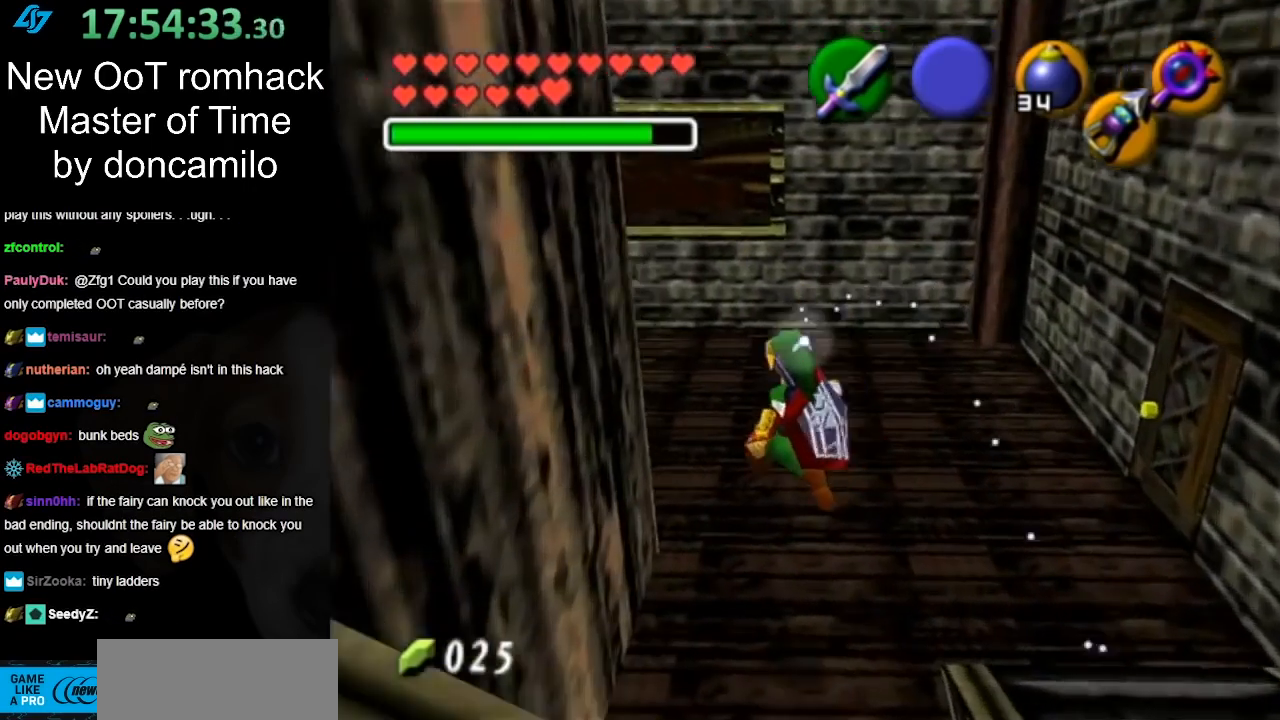
{"buttons": [], "left_stick": "up-left", "right_stick": "center", "events": [[383, "left_stick", "up"], [483, "left_stick", "up-left"]]}
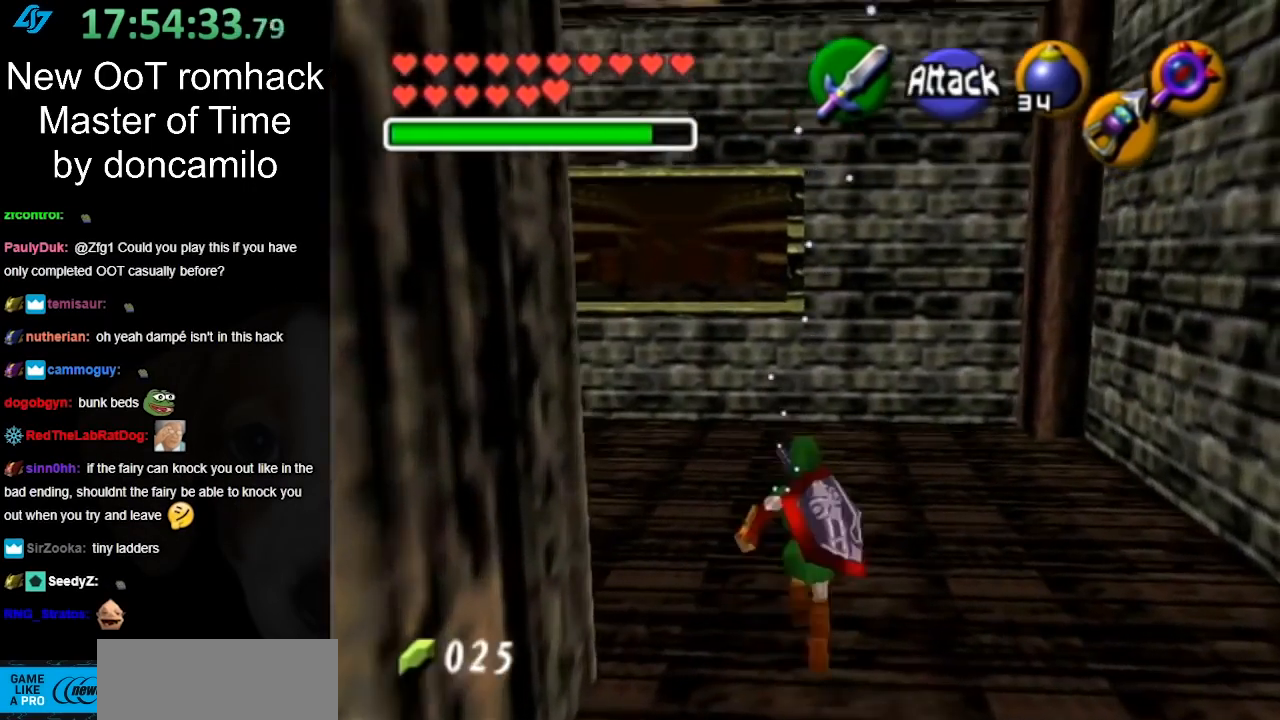
{"buttons": ["L1"], "left_stick": "right", "right_stick": "center", "events": [[200, "left_stick", "down-left"], [267, "L1", "down"], [333, "left_stick", "center"], [383, "left_stick", "right"]]}
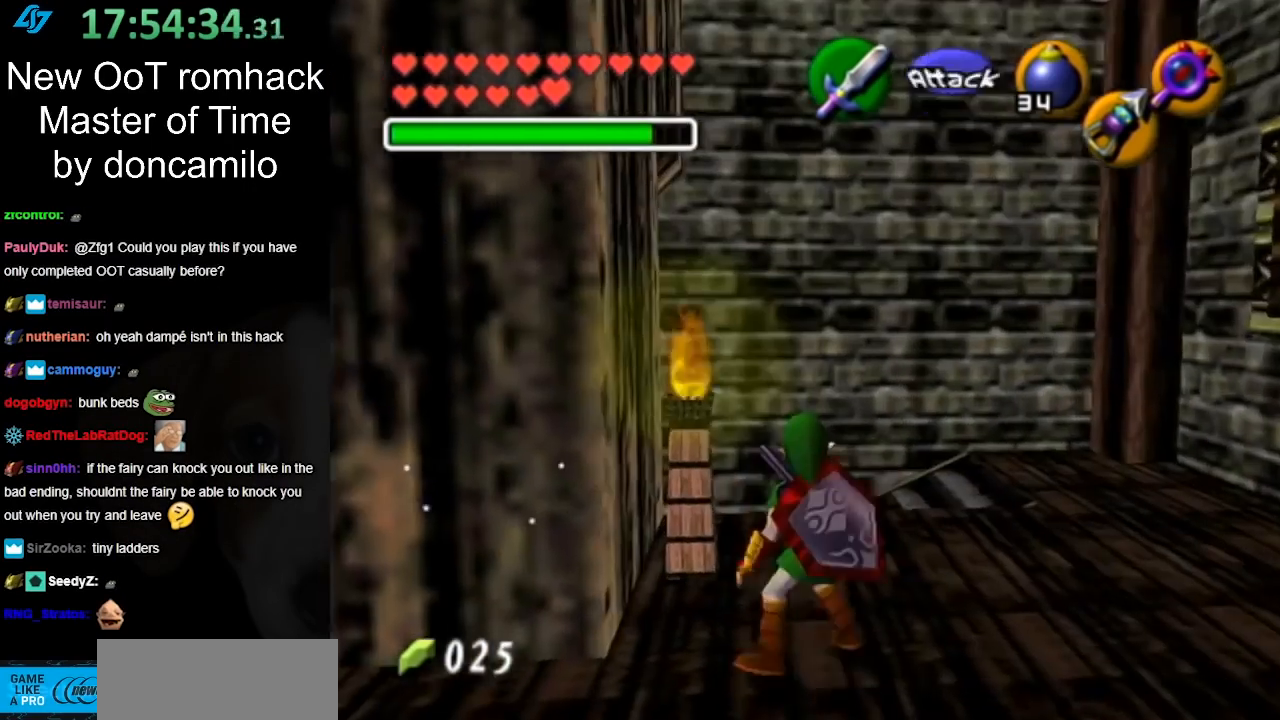
{"buttons": ["L1"], "left_stick": "up-right", "right_stick": "center", "events": [[383, "left_stick", "up-right"]]}
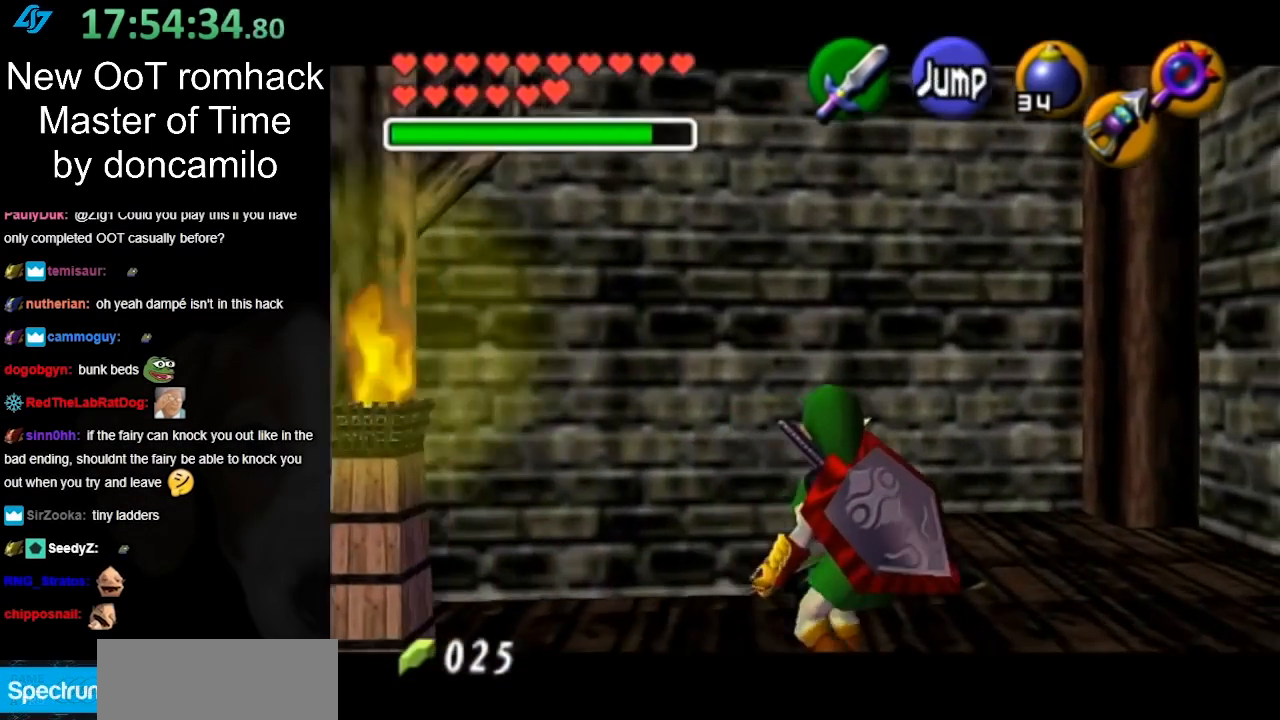
{"buttons": [], "left_stick": "up", "right_stick": "center", "events": [[100, "L1", "up"], [150, "left_stick", "up"]]}
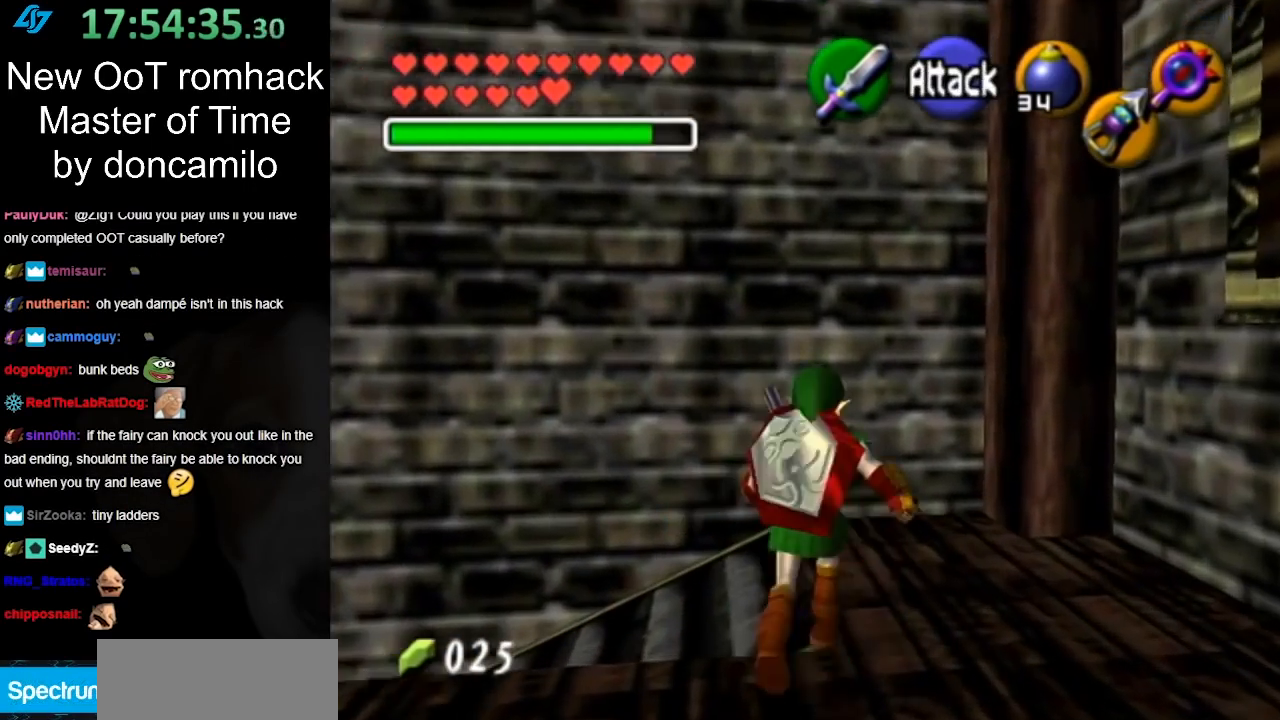
{"buttons": ["L1"], "left_stick": "center", "right_stick": "center", "events": [[50, "left_stick", "center"], [167, "left_stick", "right"], [300, "L1", "down"], [333, "left_stick", "center"]]}
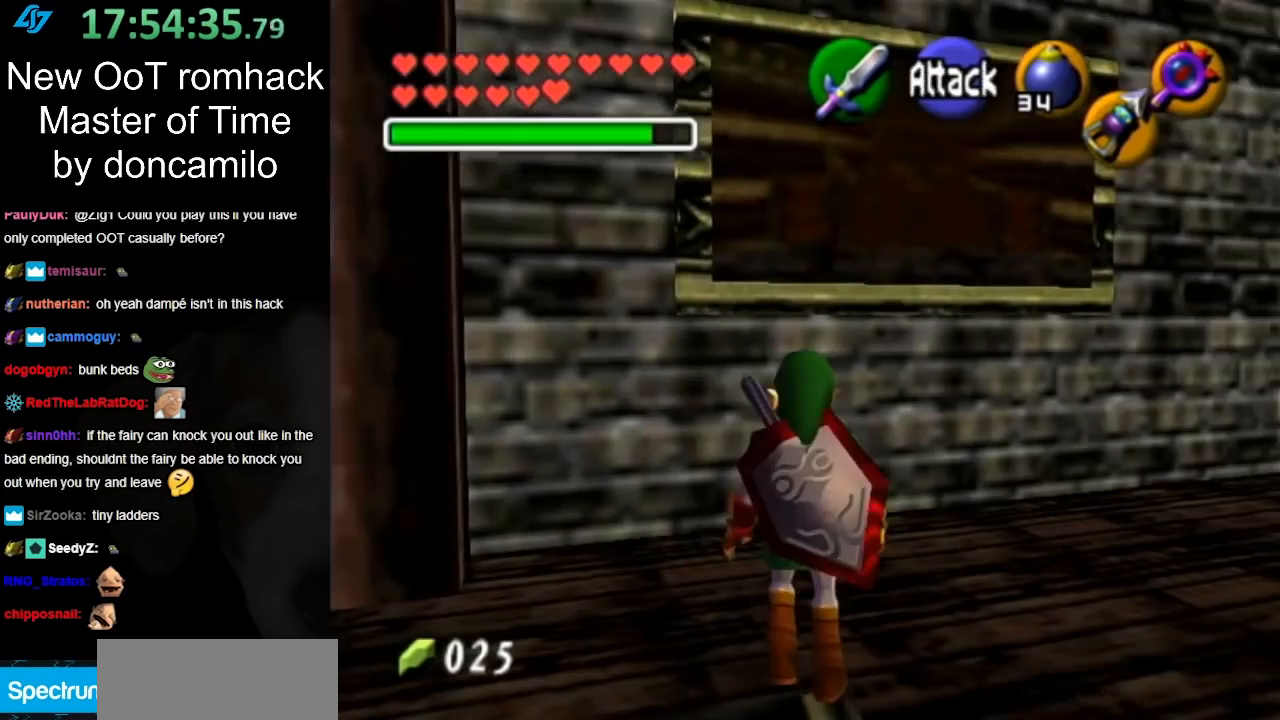
{"buttons": ["L1"], "left_stick": "center", "right_stick": "center", "events": [[17, "left_stick", "down-right"], [300, "left_stick", "center"]]}
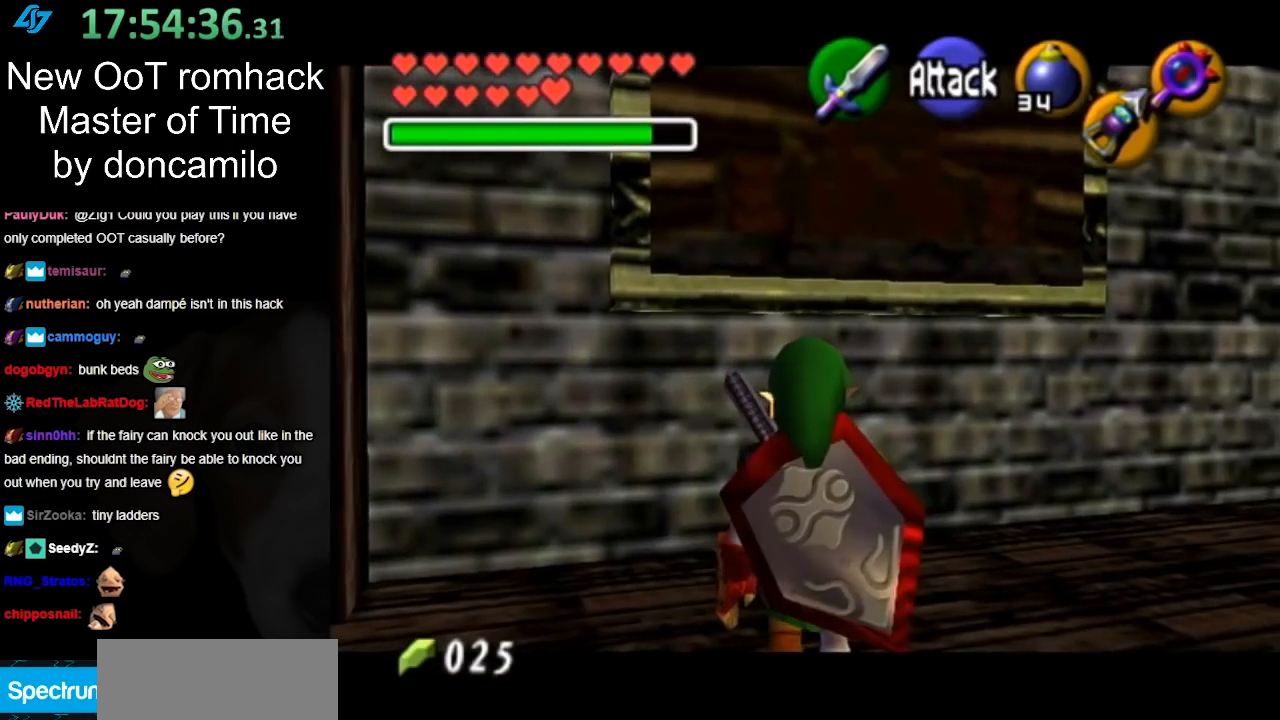
{"buttons": [], "left_stick": "down", "right_stick": "center", "events": [[167, "left_stick", "down"], [483, "L1", "up"]]}
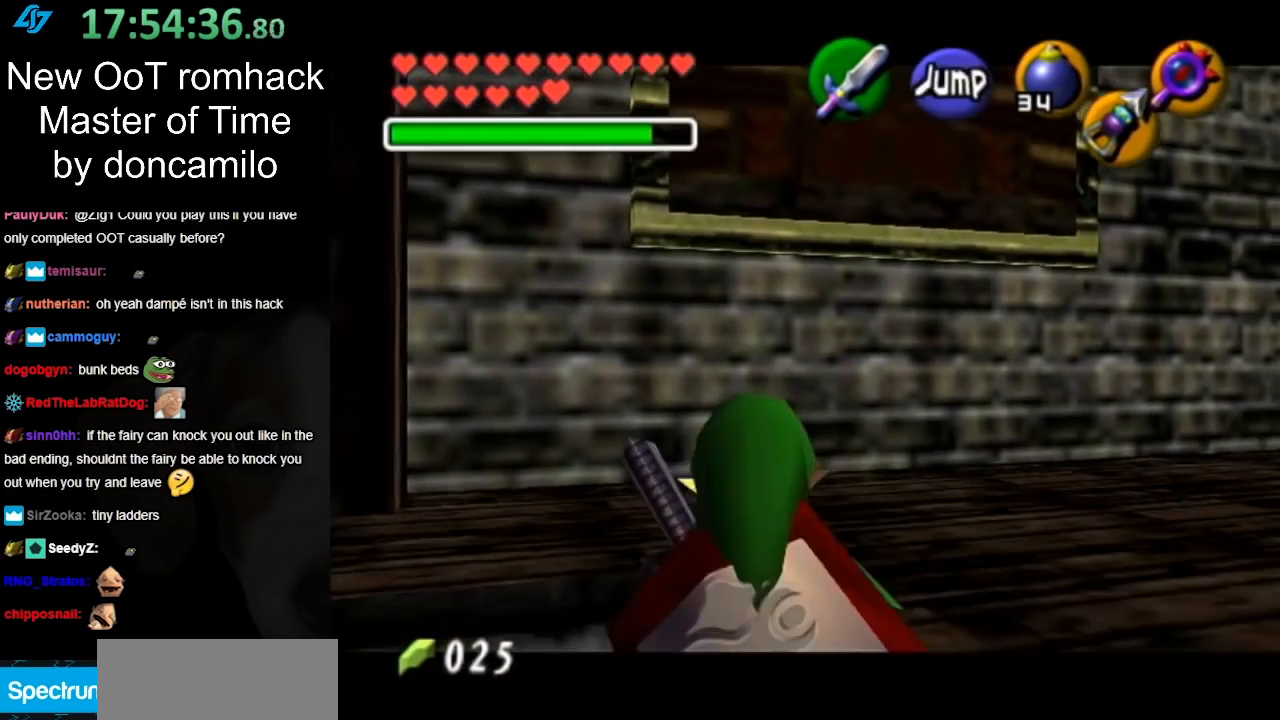
{"buttons": ["L1"], "left_stick": "down", "right_stick": "center", "events": [[333, "A", "down"], [400, "L1", "down"], [483, "A", "up"]]}
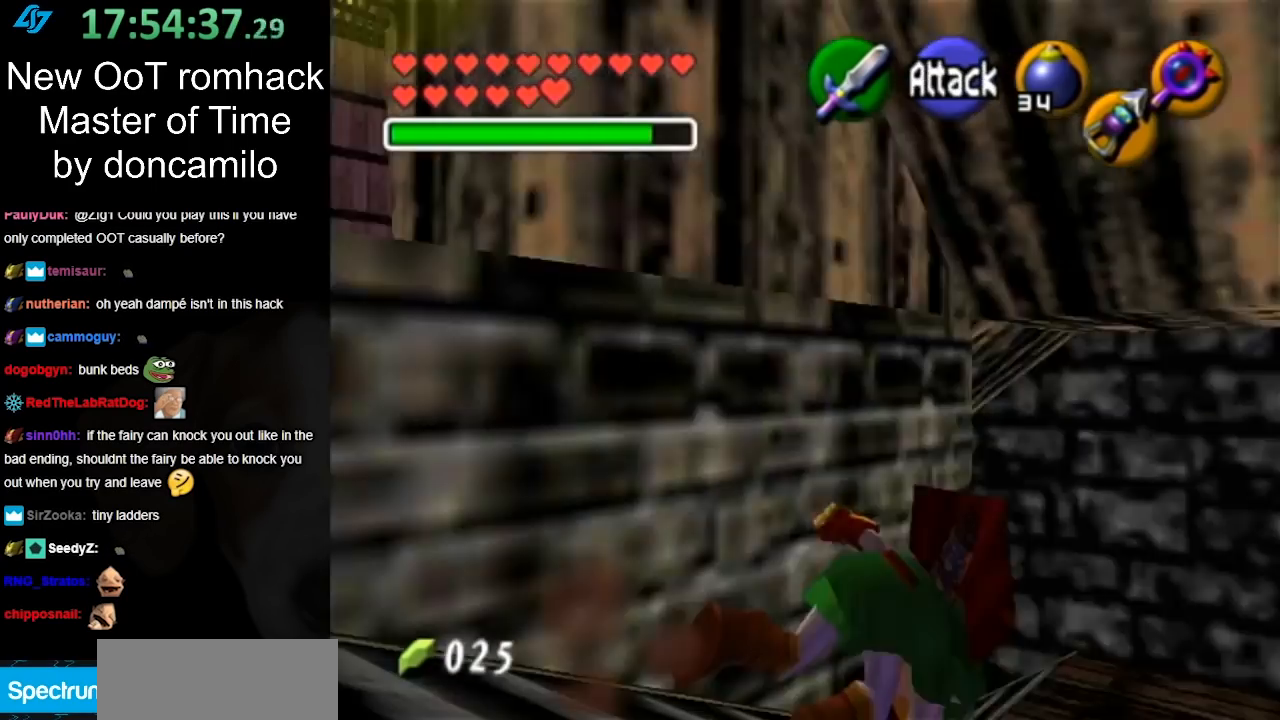
{"buttons": [], "left_stick": "up-left", "right_stick": "center", "events": [[50, "left_stick", "up"], [150, "L1", "up"], [417, "left_stick", "up-left"]]}
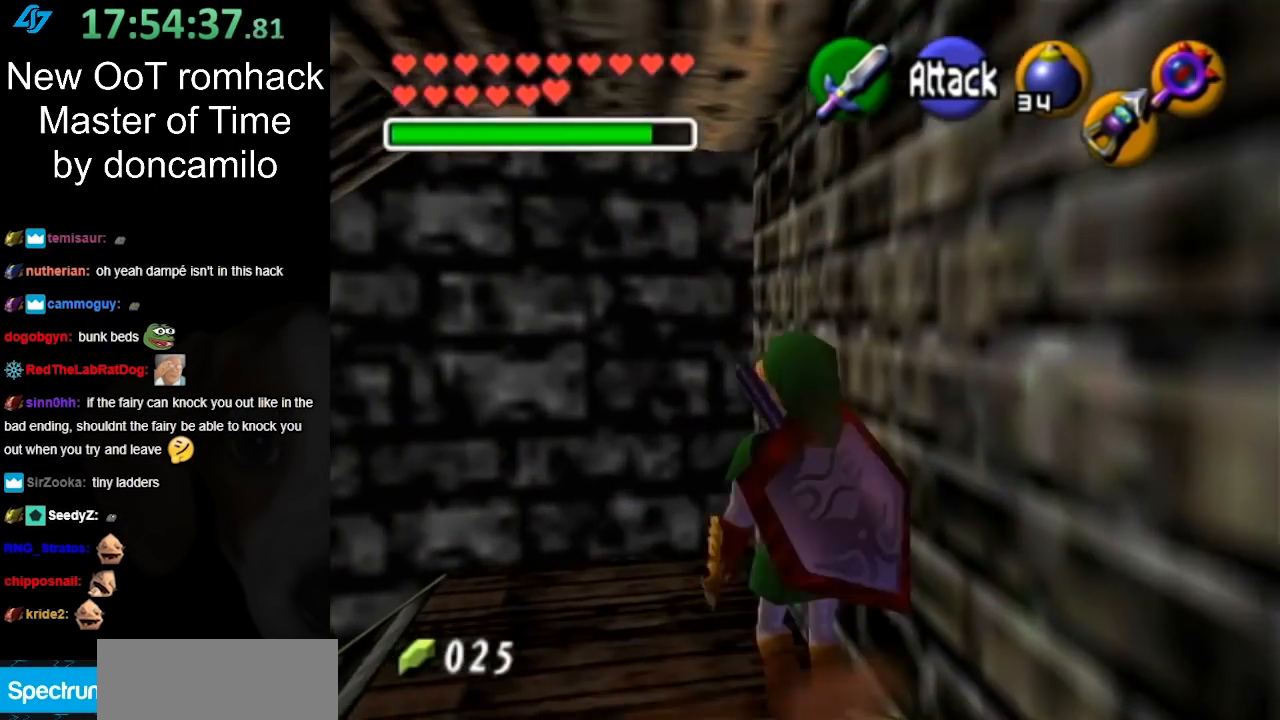
{"buttons": [], "left_stick": "up-left", "right_stick": "center", "events": []}
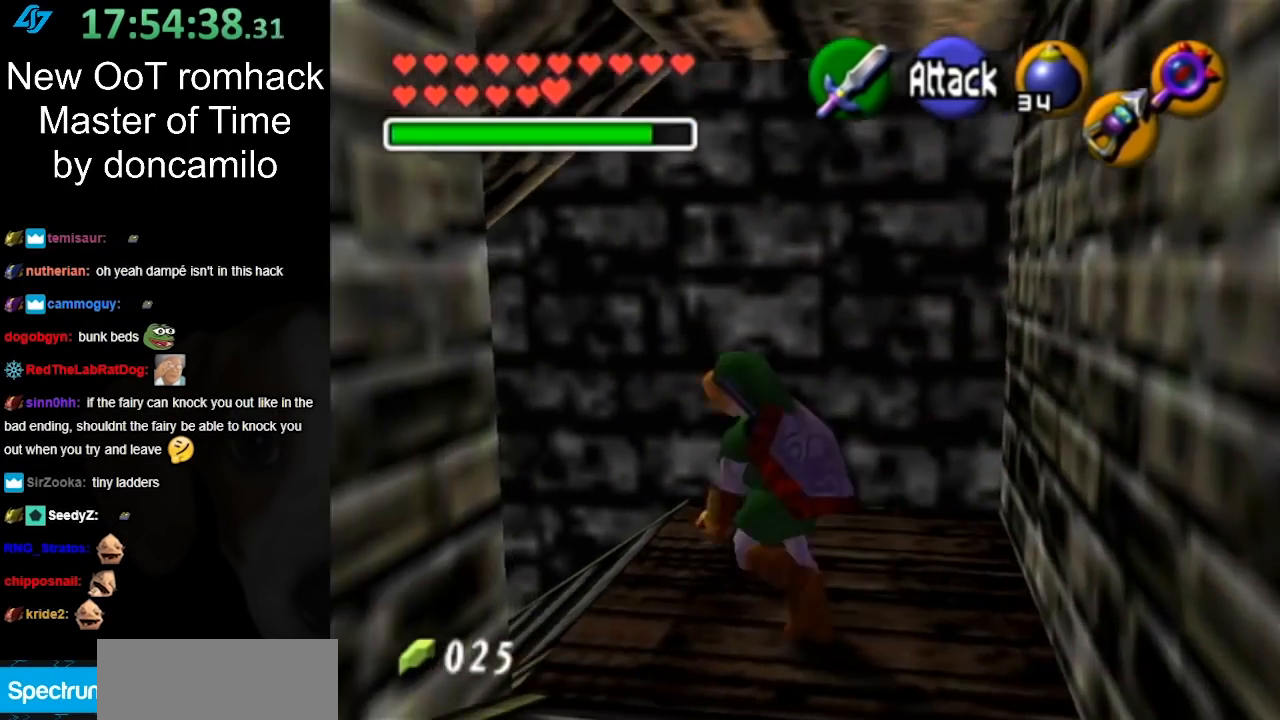
{"buttons": [], "left_stick": "up", "right_stick": "center", "events": [[17, "left_stick", "left"], [117, "A", "down"], [200, "L1", "down"], [233, "left_stick", "up"], [267, "A", "up"], [417, "L1", "up"]]}
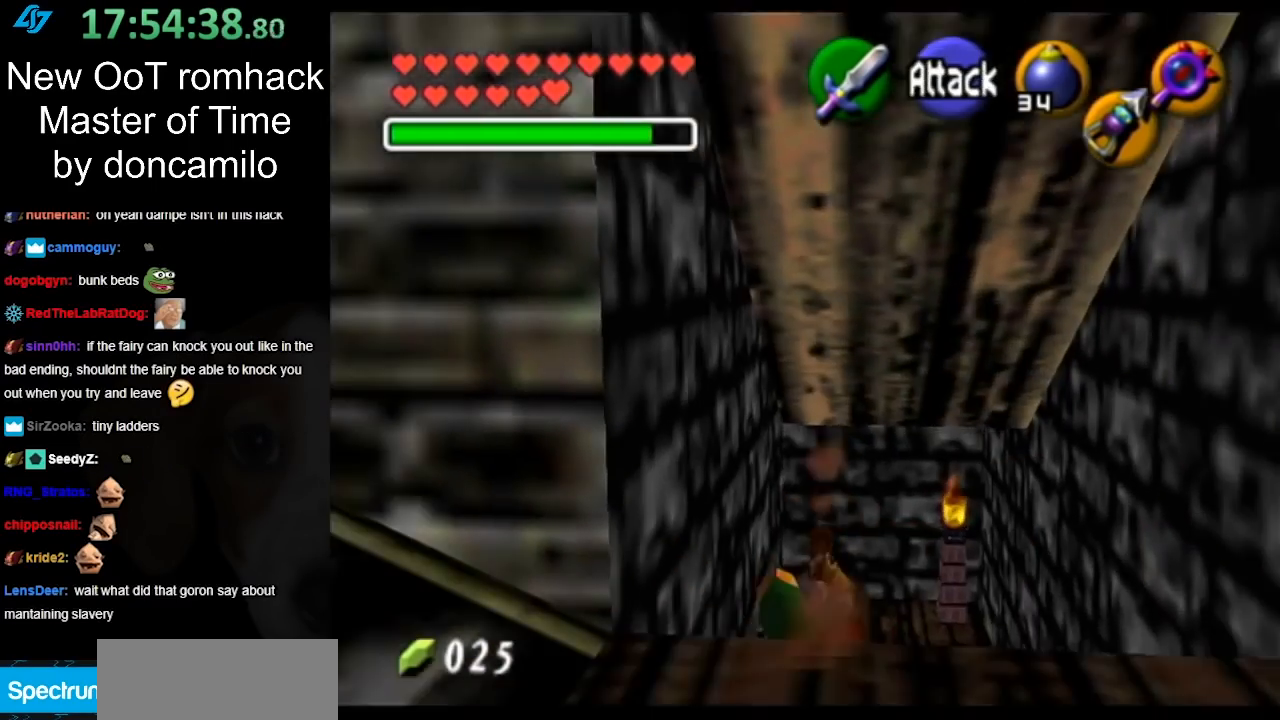
{"buttons": [], "left_stick": "up", "right_stick": "center", "events": []}
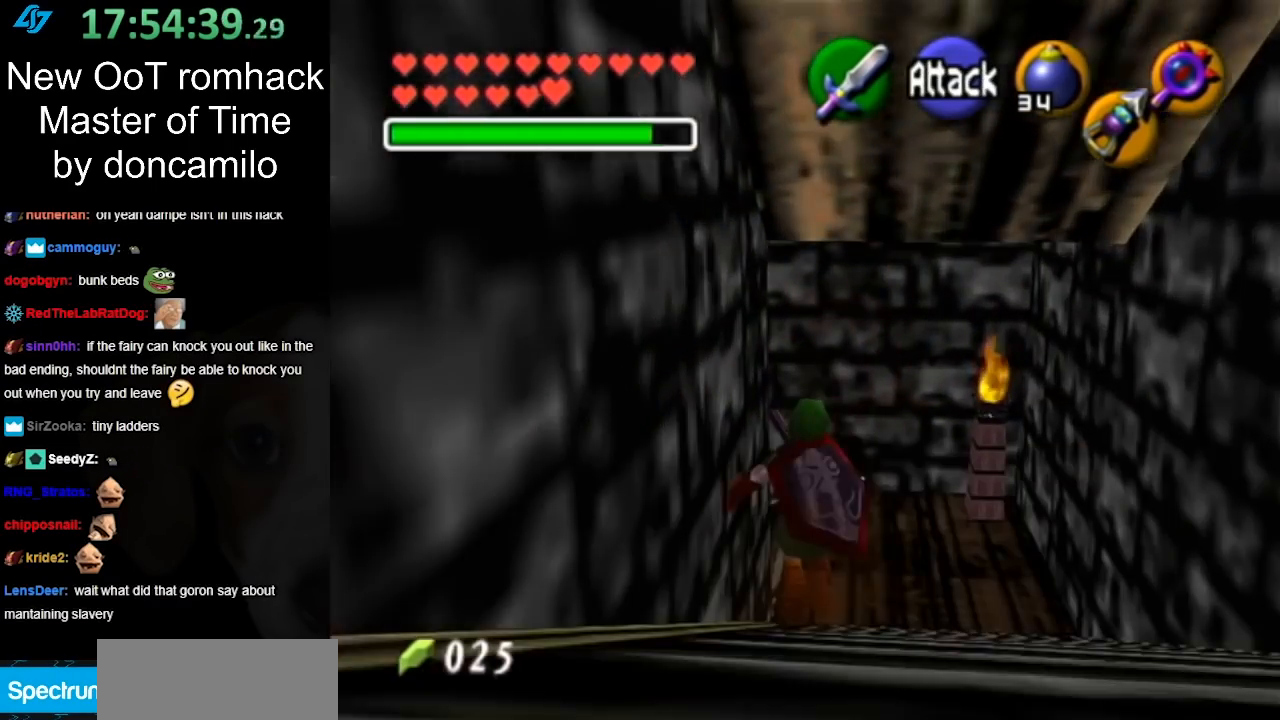
{"buttons": [], "left_stick": "up", "right_stick": "center", "events": []}
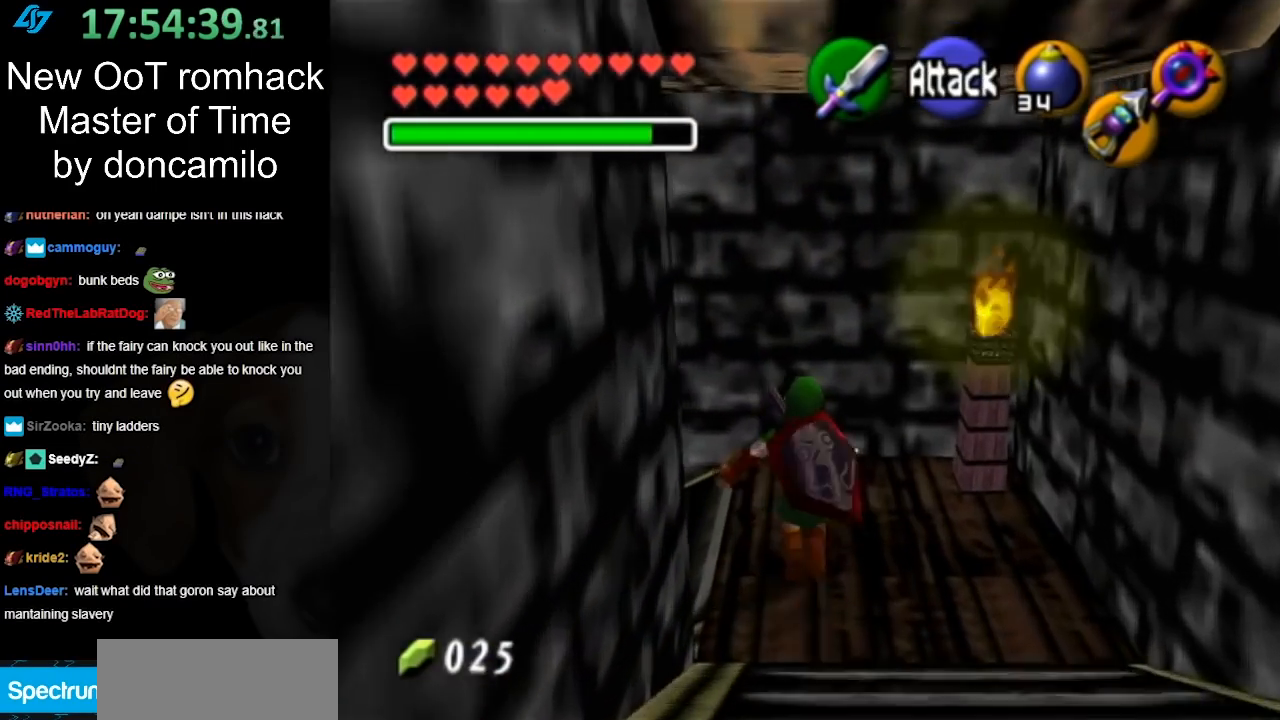
{"buttons": ["L1"], "left_stick": "center", "right_stick": "center", "events": [[167, "left_stick", "left"], [300, "L1", "down"], [333, "left_stick", "center"]]}
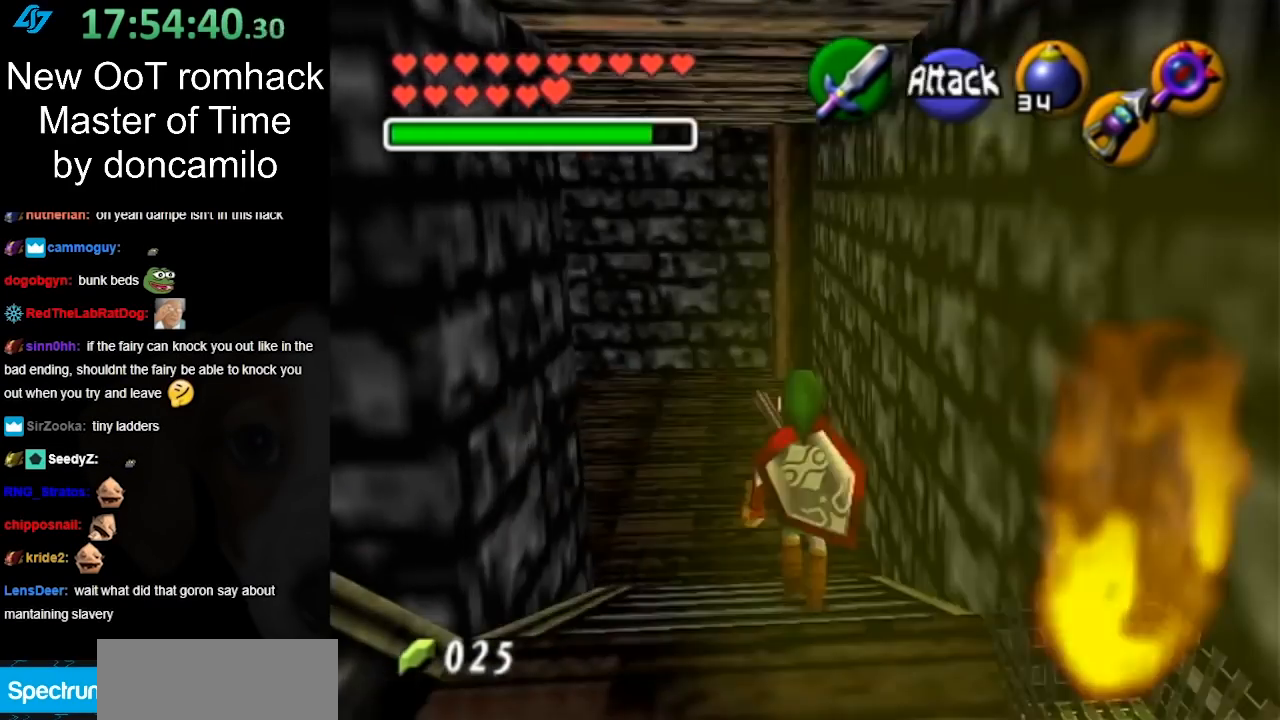
{"buttons": [], "left_stick": "up-left", "right_stick": "center", "events": [[17, "L1", "up"], [50, "left_stick", "up"], [450, "left_stick", "up-left"]]}
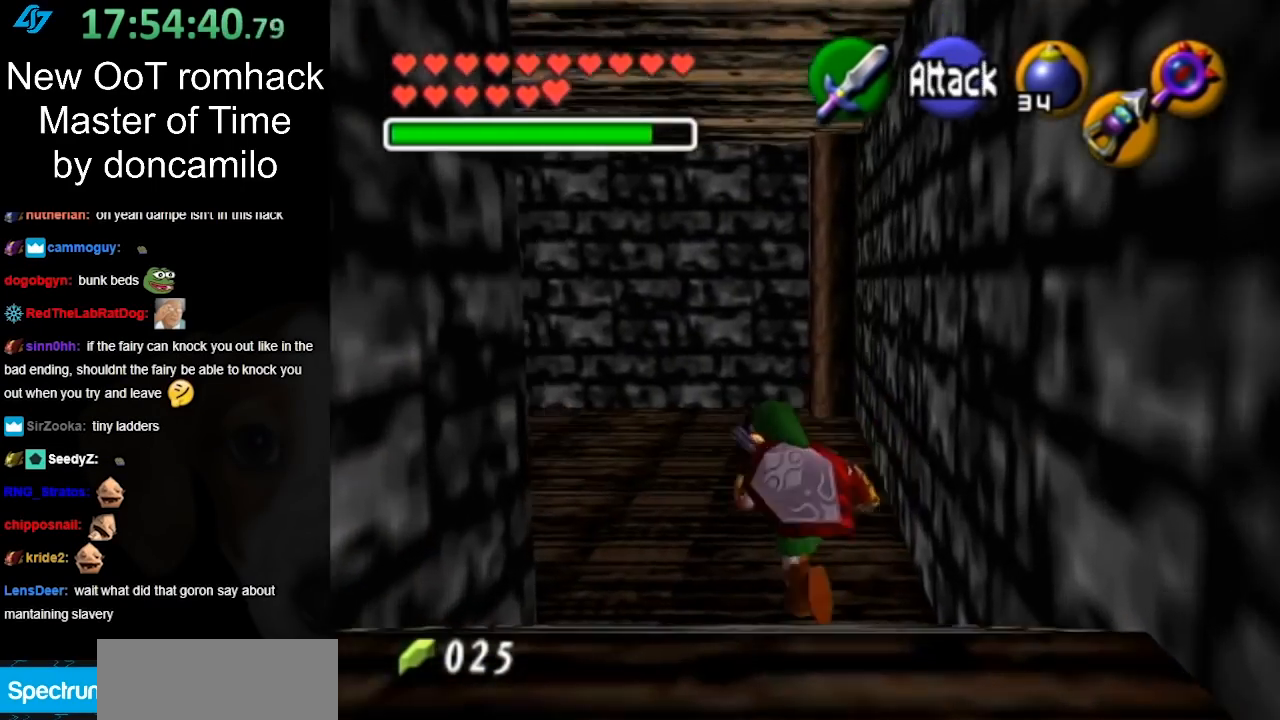
{"buttons": ["L1"], "left_stick": "up", "right_stick": "center", "events": [[200, "A", "down"], [300, "L1", "down"], [333, "A", "up"], [400, "left_stick", "up"]]}
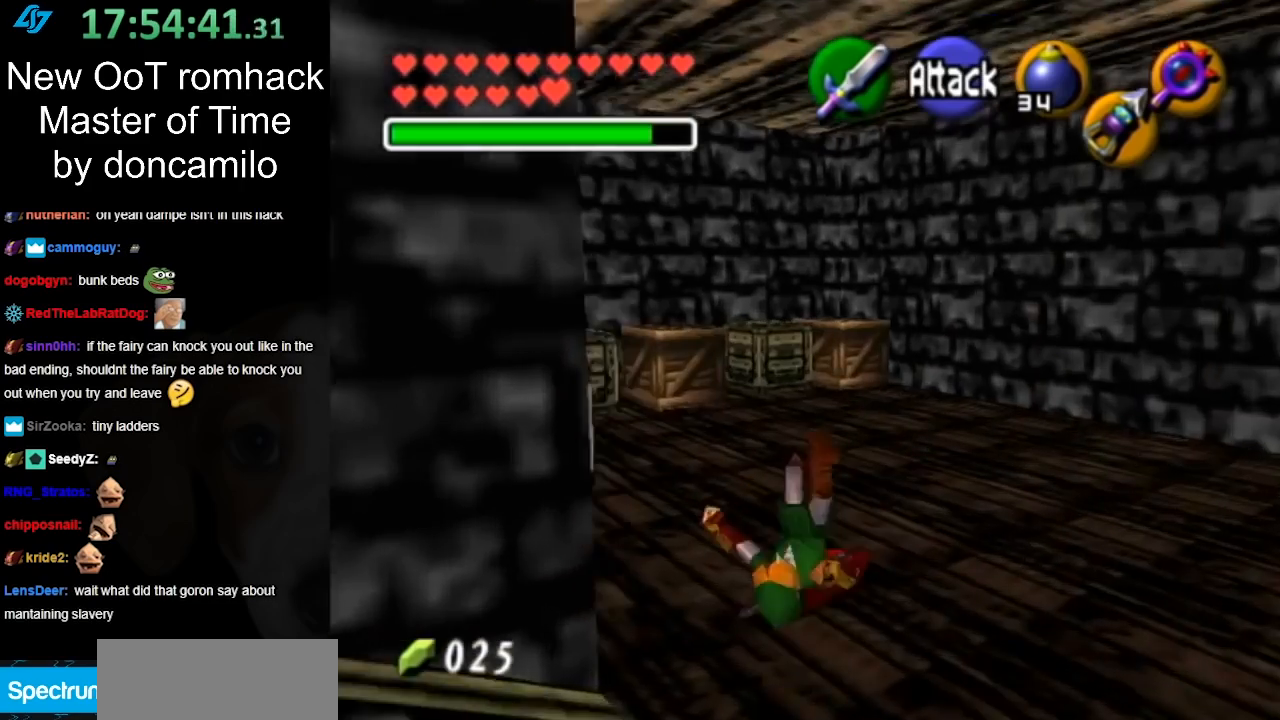
{"buttons": ["L1"], "left_stick": "up-left", "right_stick": "center", "events": [[17, "L1", "up"], [233, "left_stick", "up-left"], [450, "L1", "down"]]}
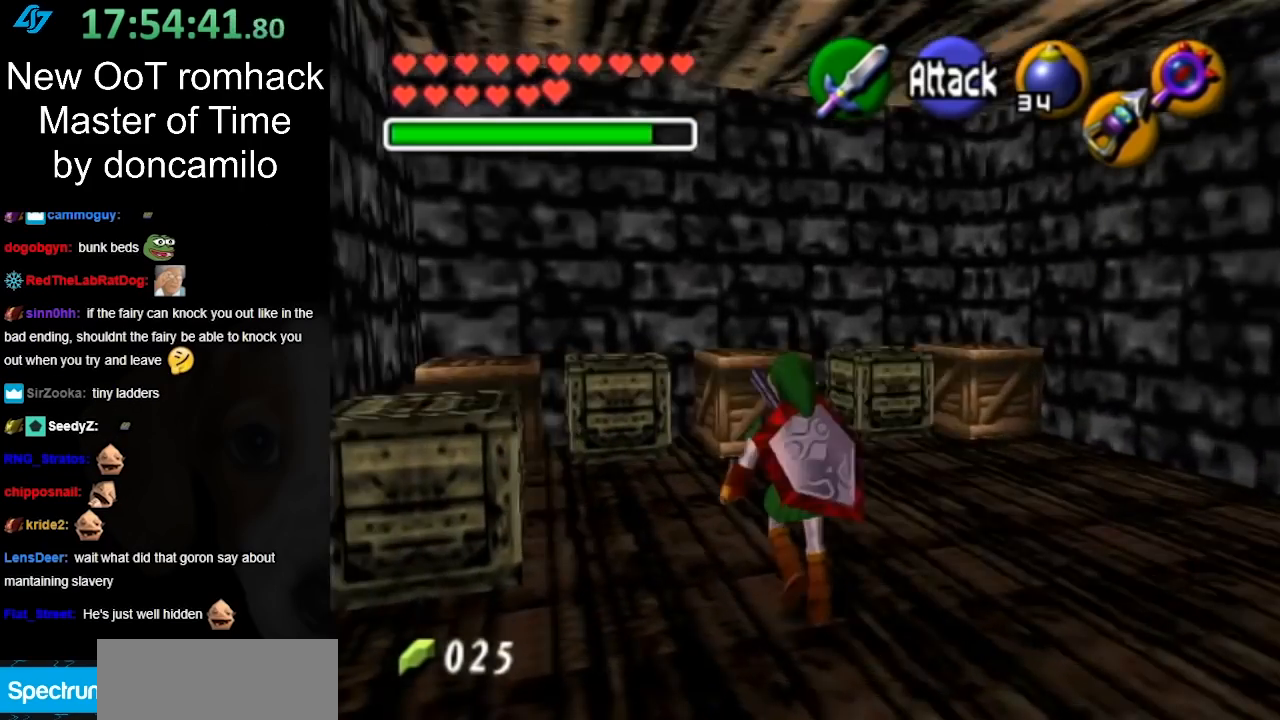
{"buttons": [], "left_stick": "up", "right_stick": "center", "events": [[17, "left_stick", "center"], [167, "L1", "up"], [367, "left_stick", "up"]]}
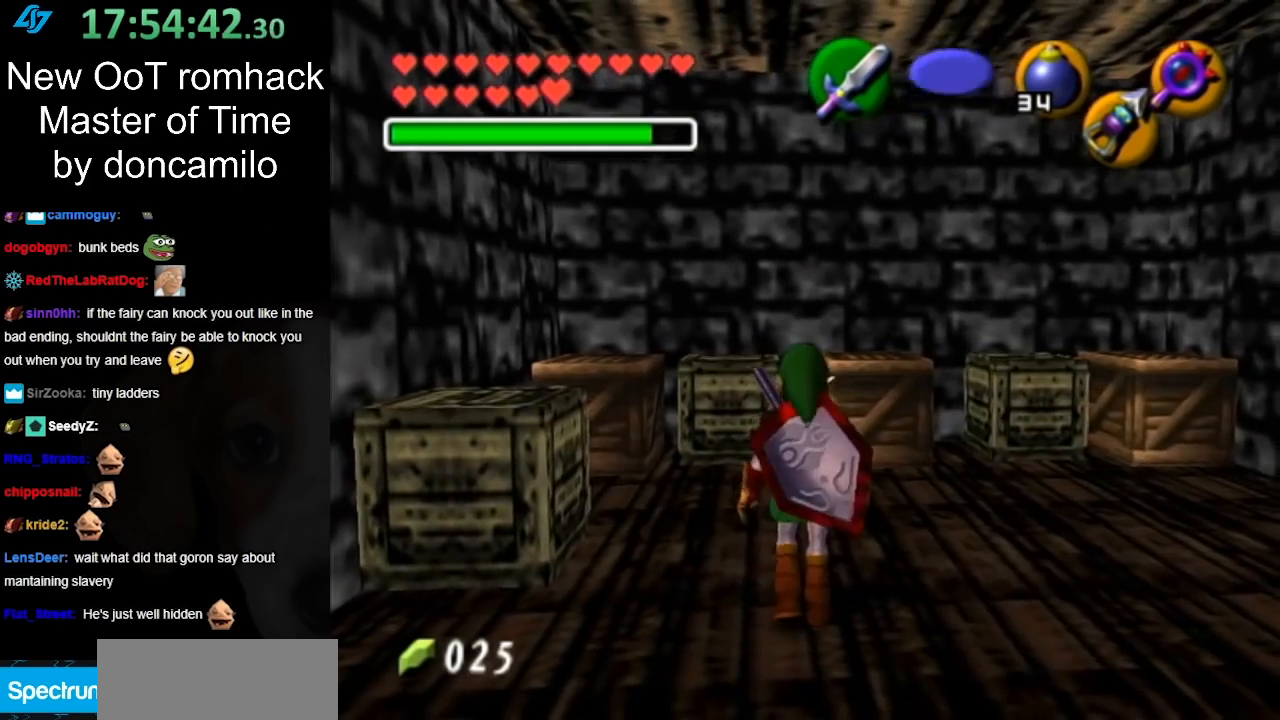
{"buttons": [], "left_stick": "up", "right_stick": "center", "events": [[50, "left_stick", "up-left"], [350, "left_stick", "up"]]}
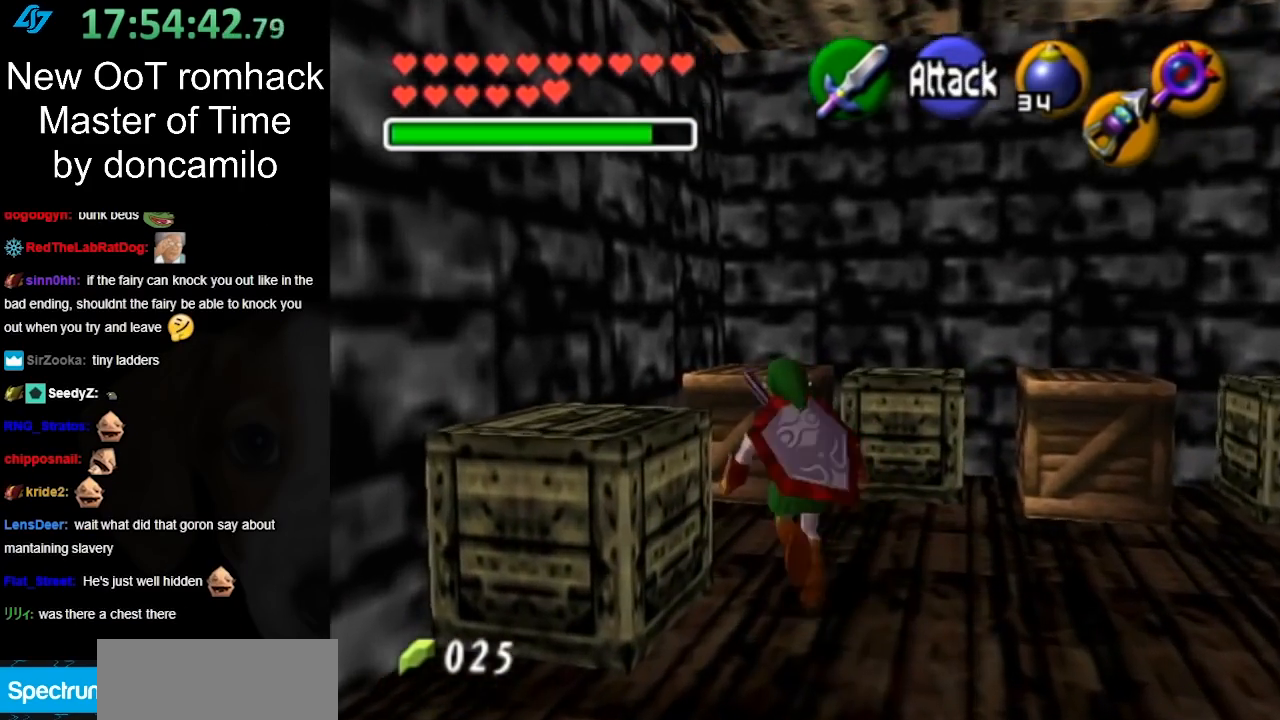
{"buttons": [], "left_stick": "up", "right_stick": "center", "events": [[17, "A", "down"], [217, "A", "up"]]}